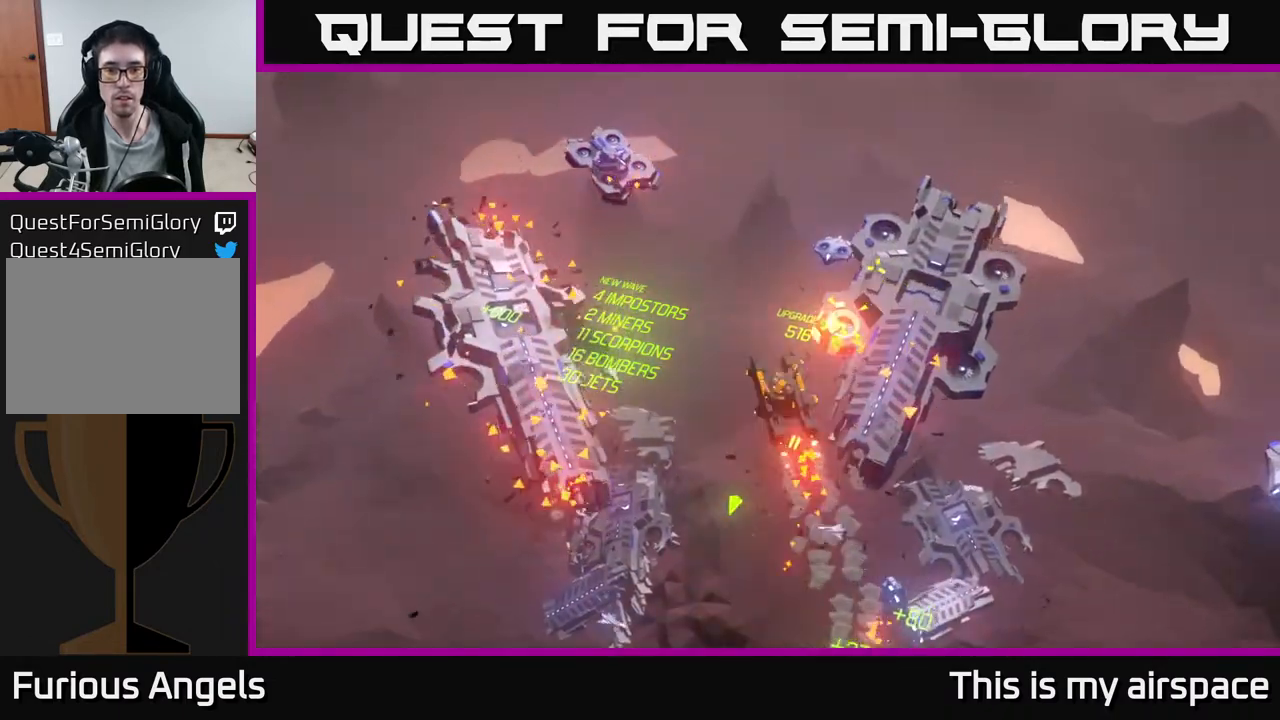
Gameplay with a controller (Xbox layout); each line is a JSON object with the inputs held at the frame after it. "events" lists button and stick changes between this image and that frame as [ms after this image, input, new state], when the widget could be followed in between. Not read: right_stick.
{"buttons": [], "left_stick": "up-right", "events": [[400, "left_stick", "up-right"]]}
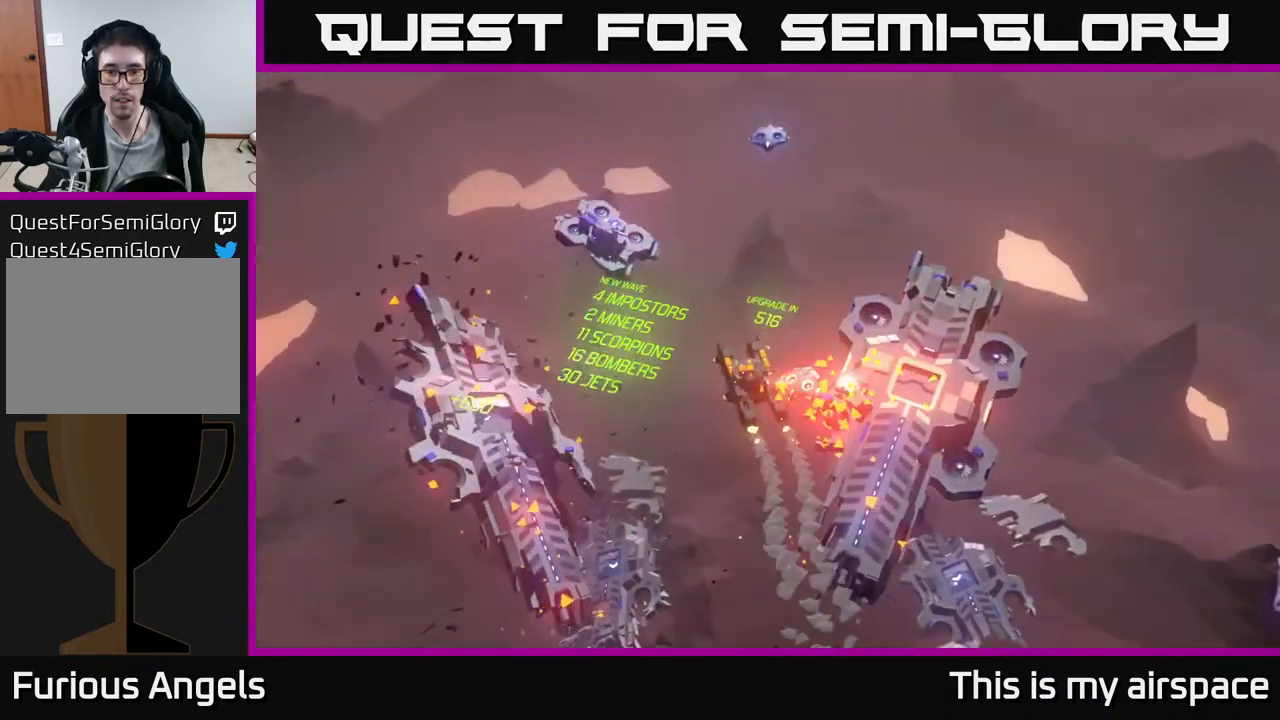
{"buttons": [], "left_stick": "right", "events": [[150, "left_stick", "right"]]}
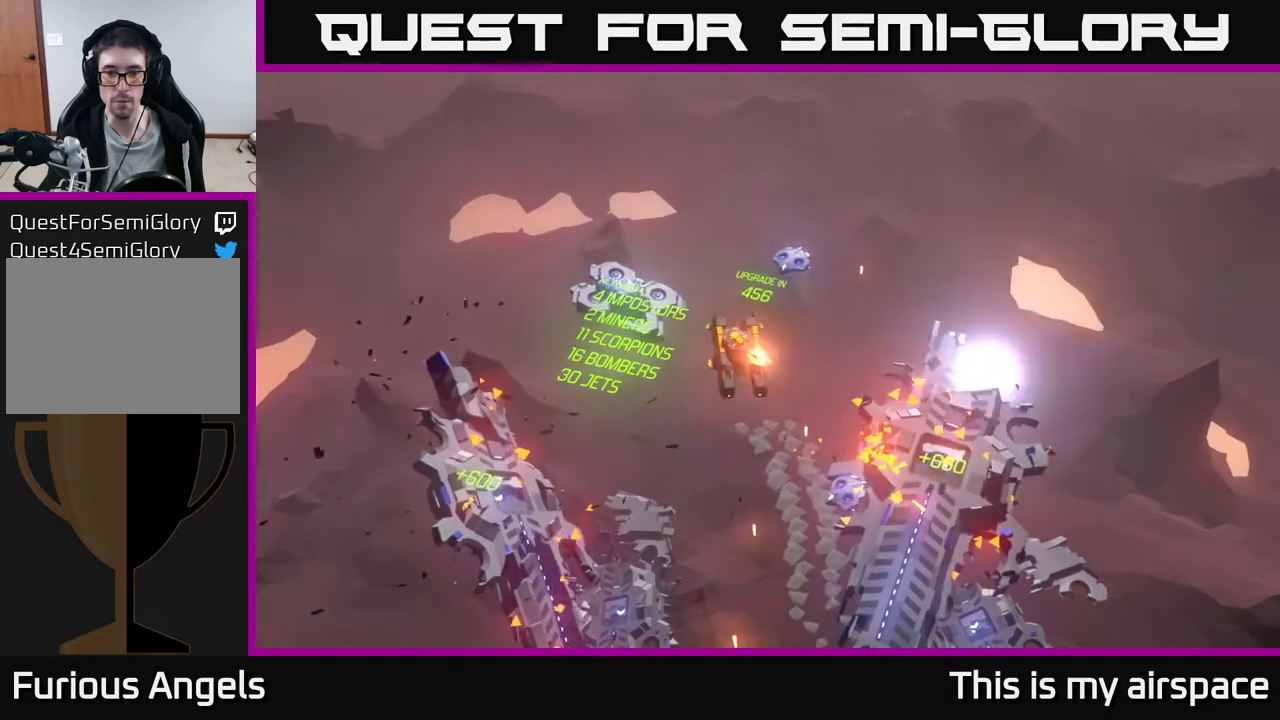
{"buttons": [], "left_stick": "left", "events": [[133, "left_stick", "up"], [200, "left_stick", "left"]]}
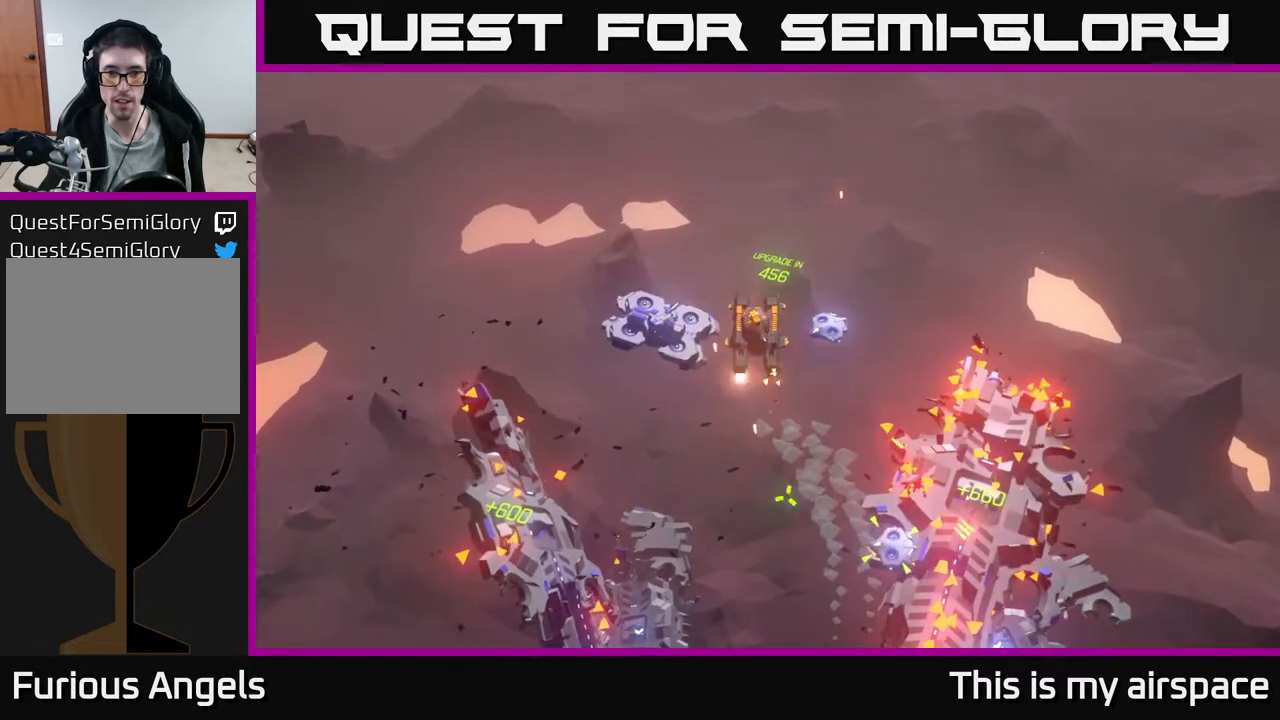
{"buttons": [], "left_stick": "down-left", "events": [[417, "left_stick", "down-left"]]}
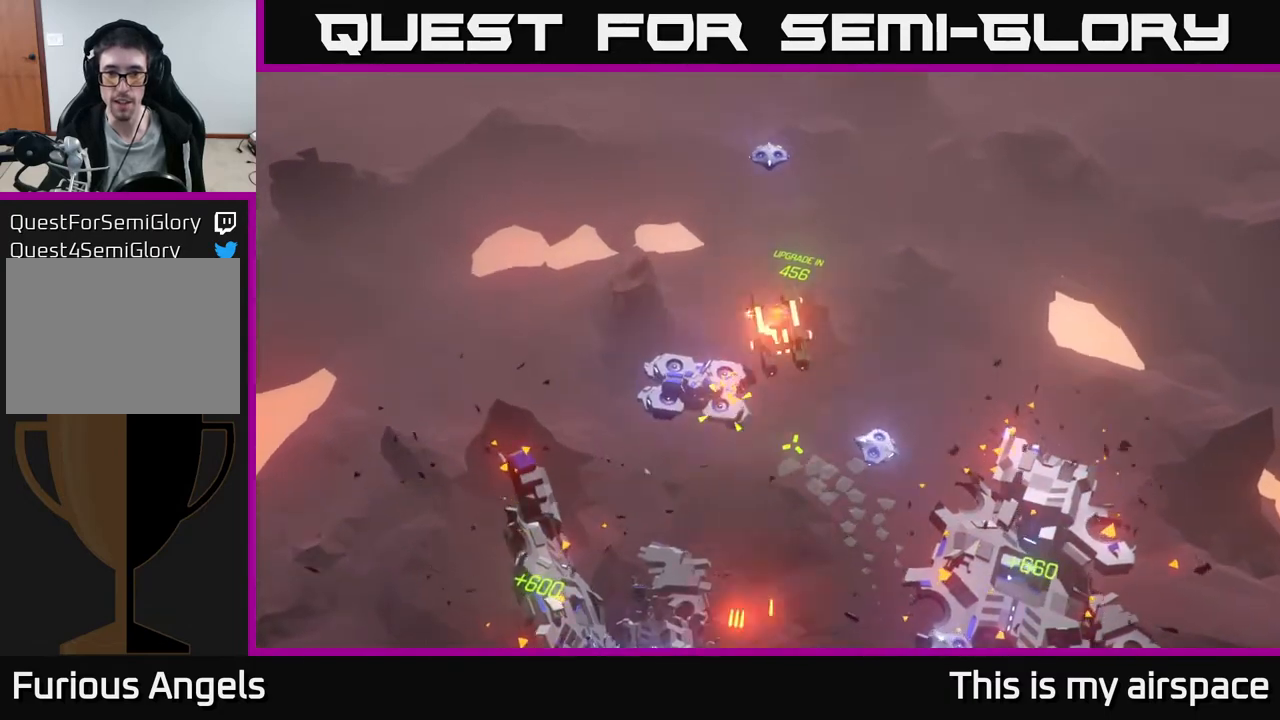
{"buttons": [], "left_stick": "down-left", "events": []}
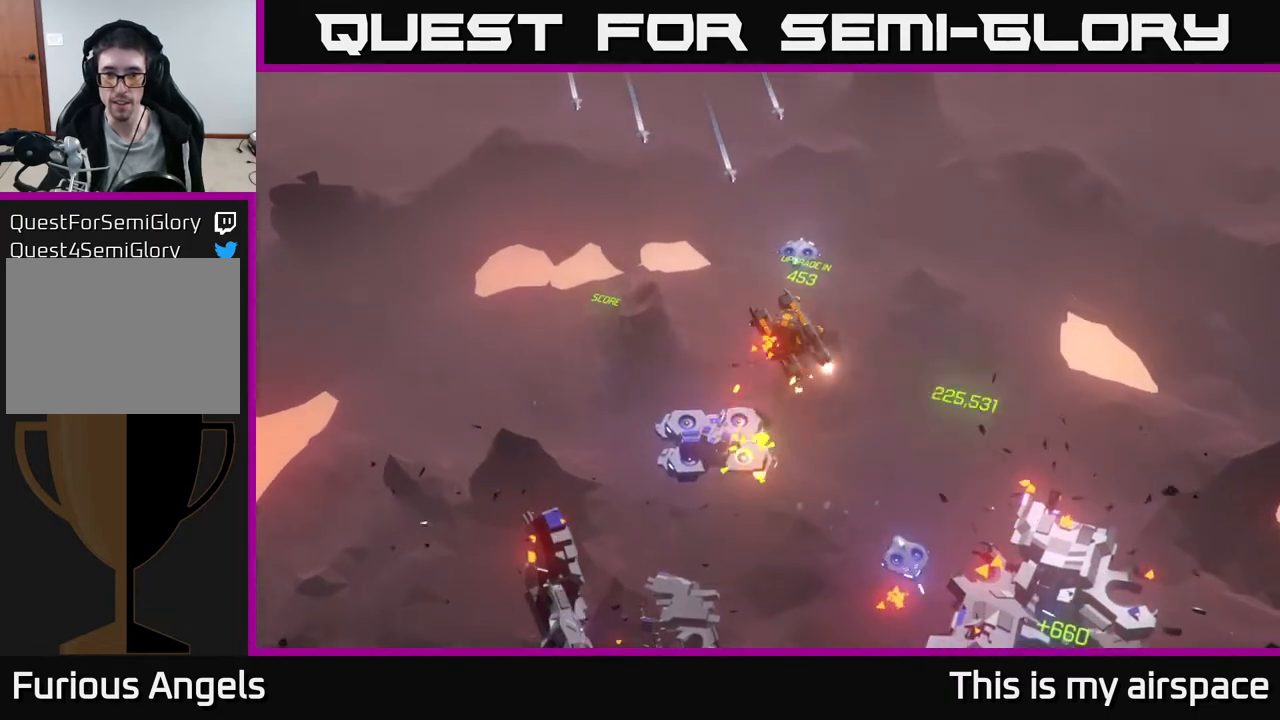
{"buttons": [], "left_stick": "down-left", "events": []}
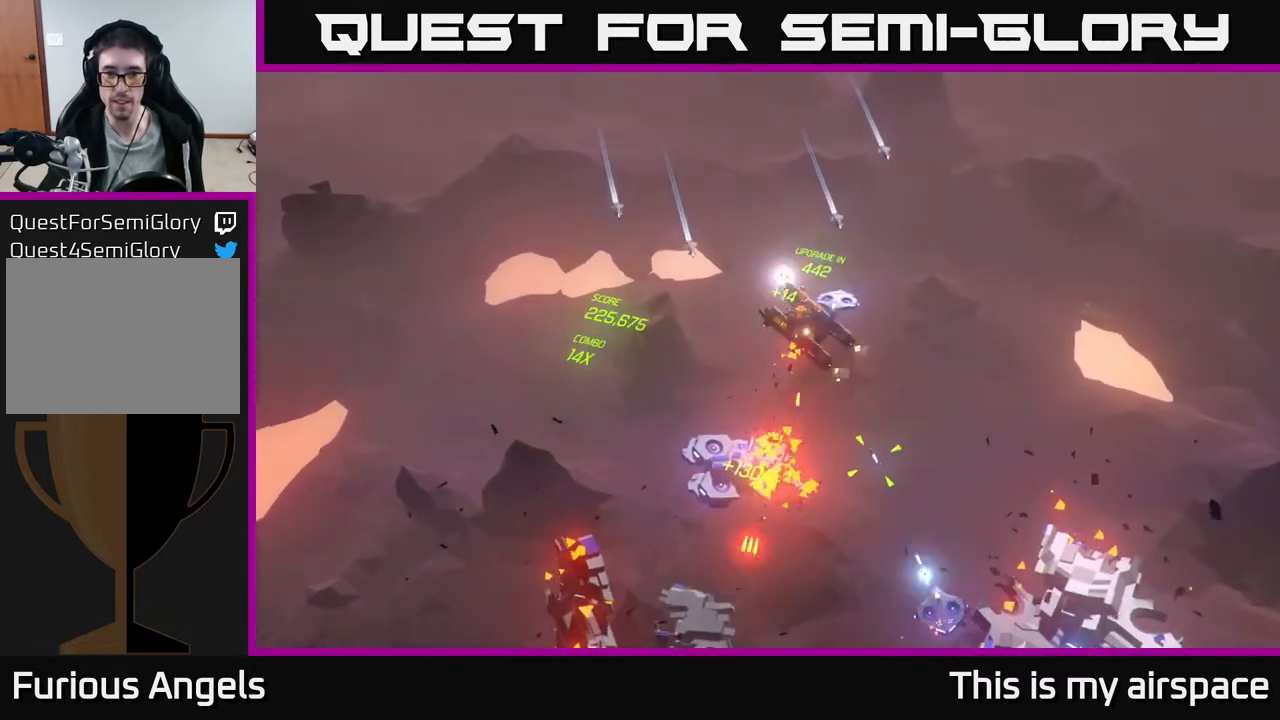
{"buttons": [], "left_stick": "down-left", "events": []}
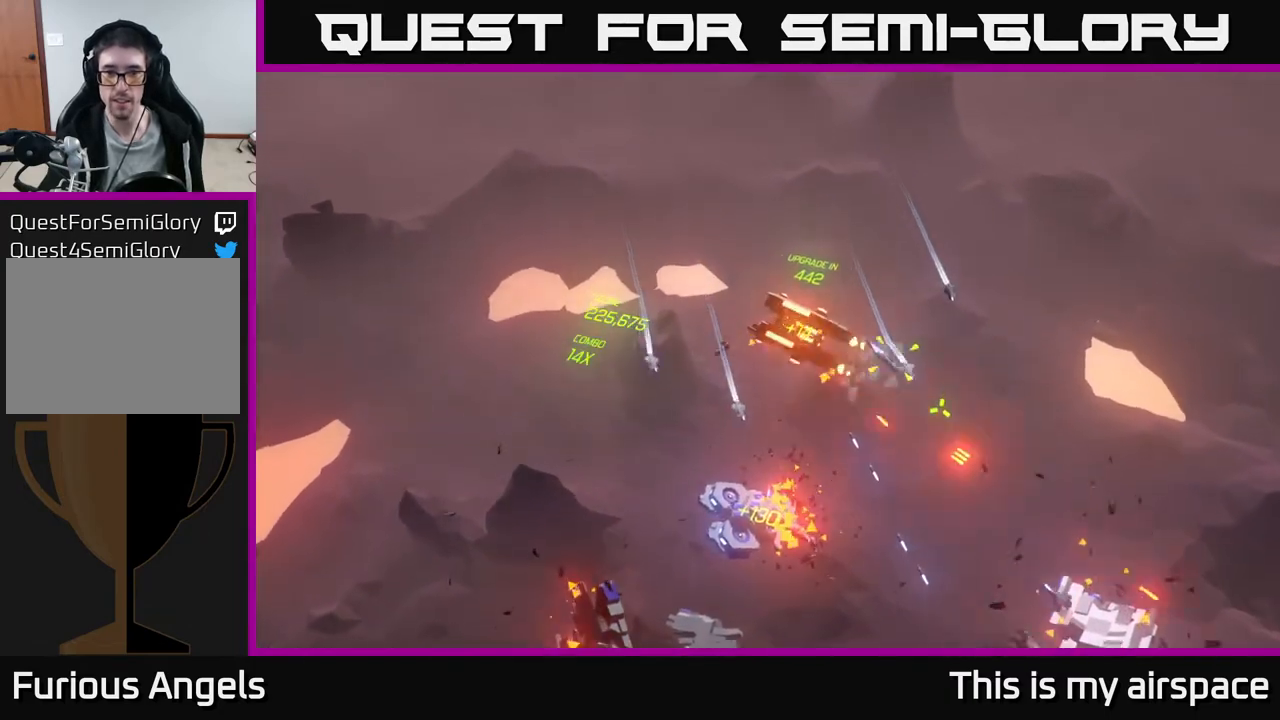
{"buttons": [], "left_stick": "down-left", "events": []}
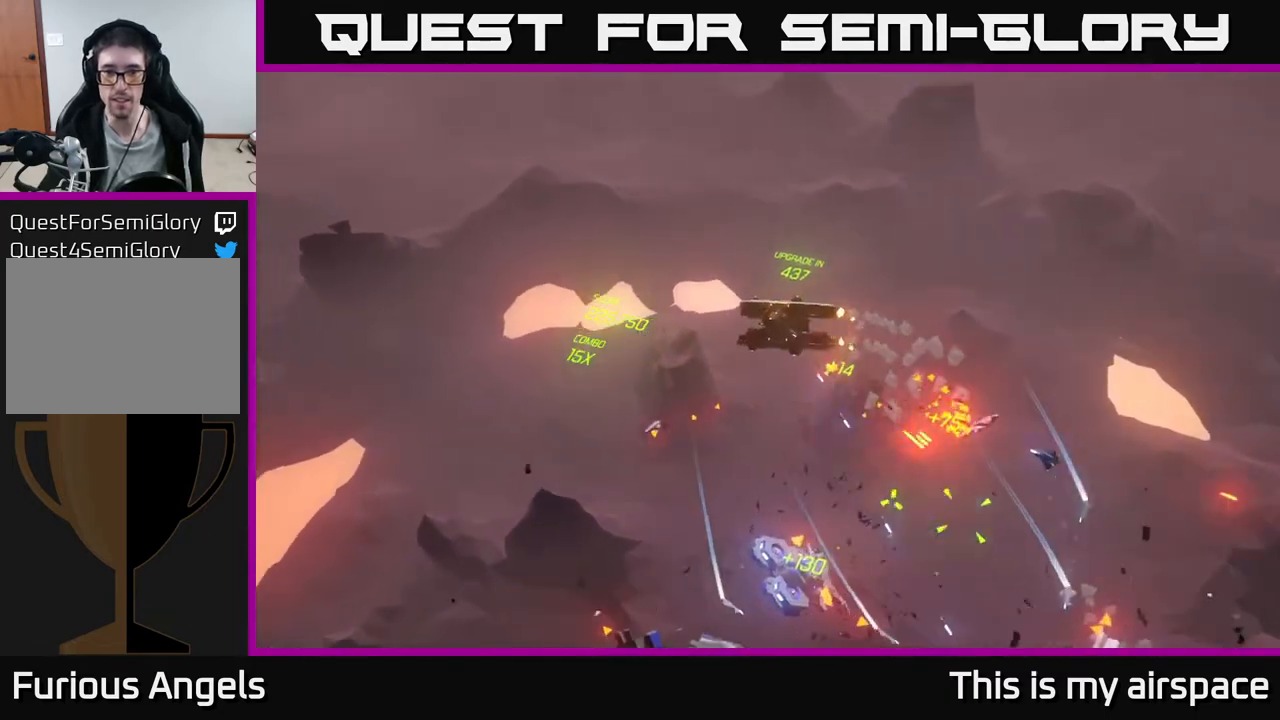
{"buttons": [], "left_stick": "down-left", "events": []}
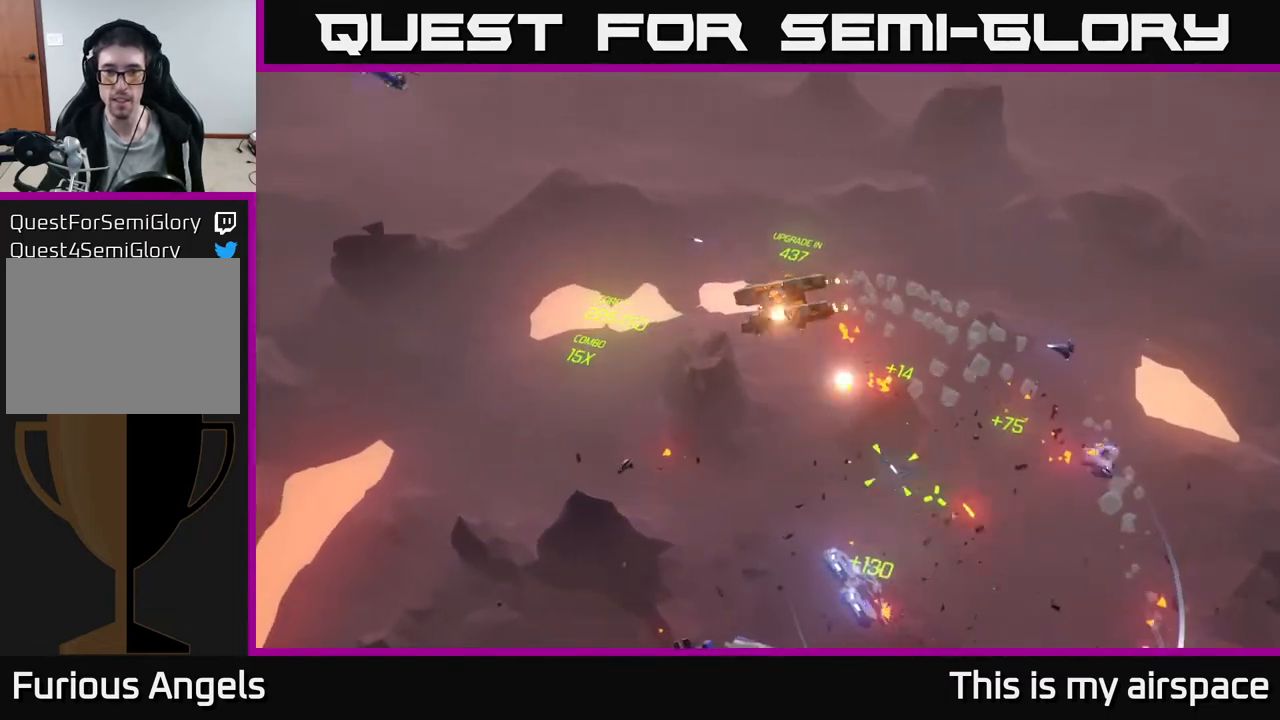
{"buttons": [], "left_stick": "down-left", "events": []}
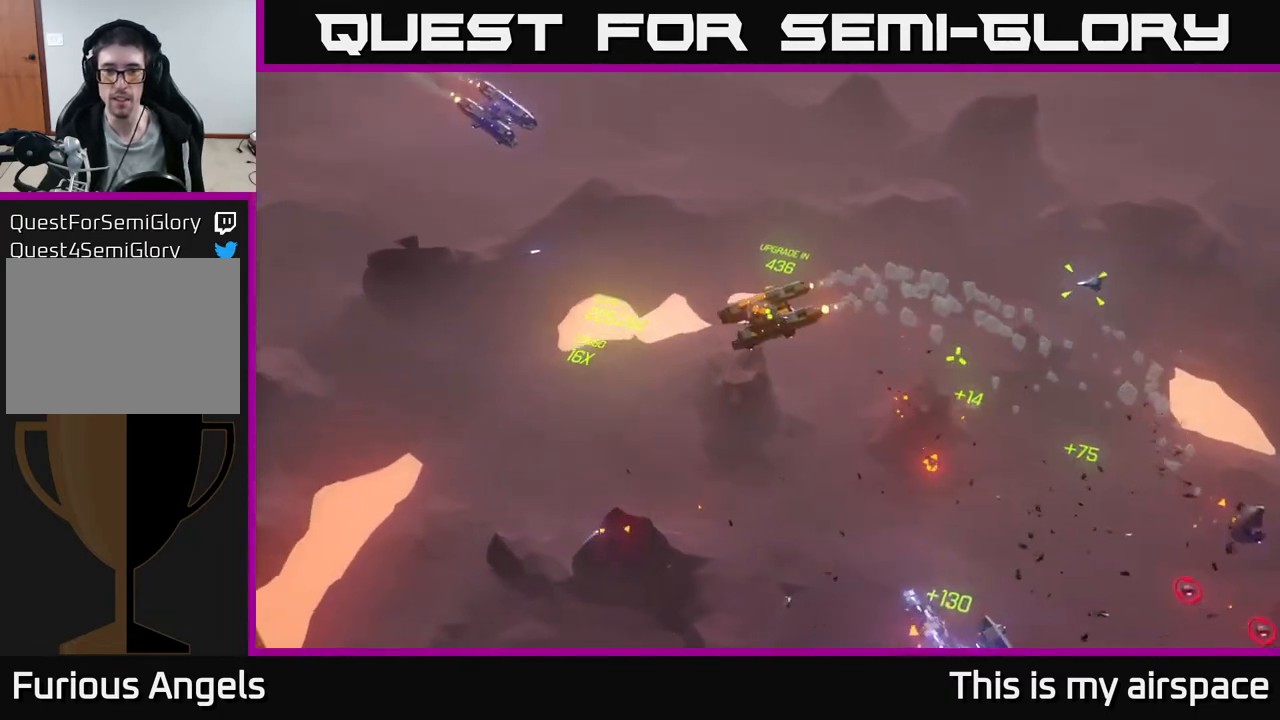
{"buttons": [], "left_stick": "down-left", "events": []}
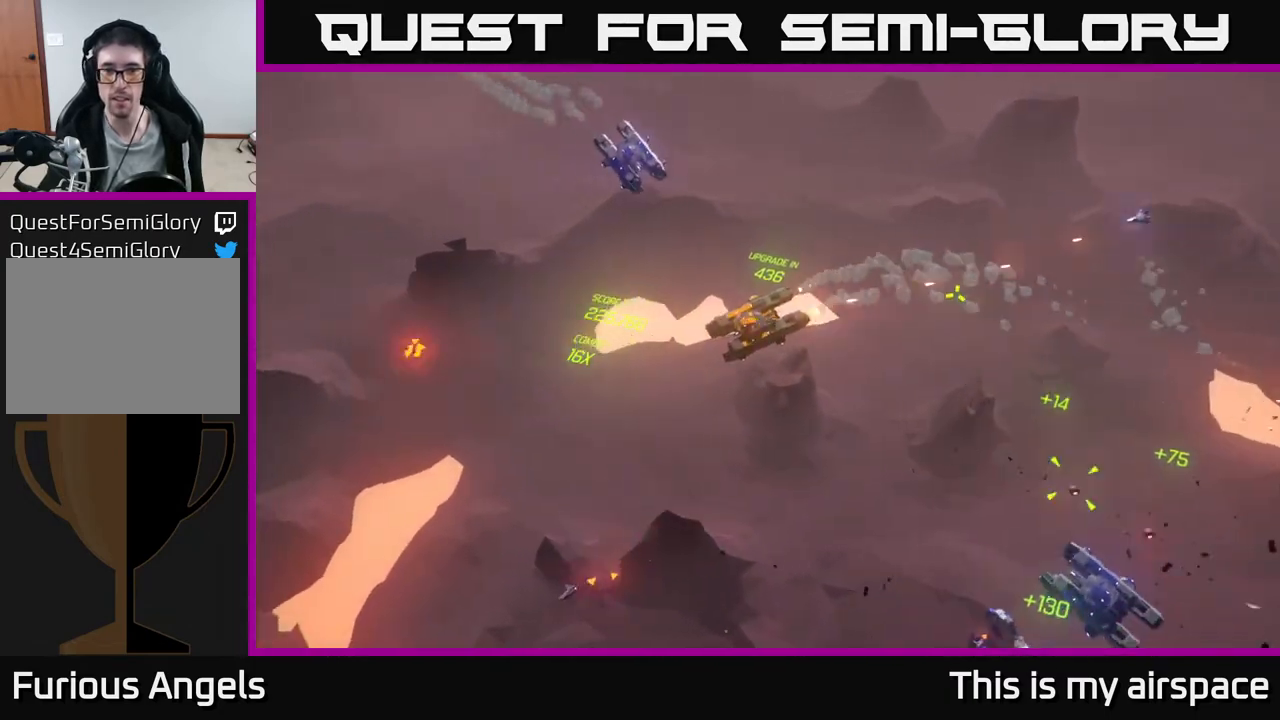
{"buttons": [], "left_stick": "down-left", "events": []}
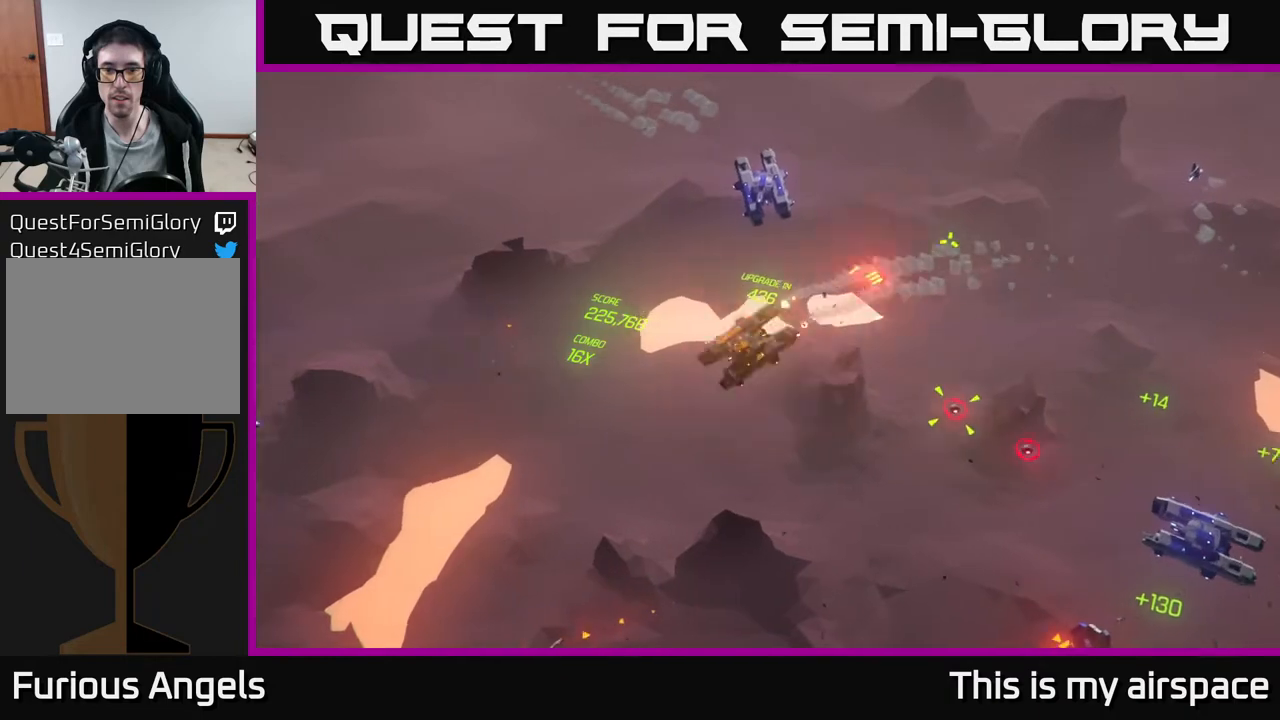
{"buttons": [], "left_stick": "down-left", "events": []}
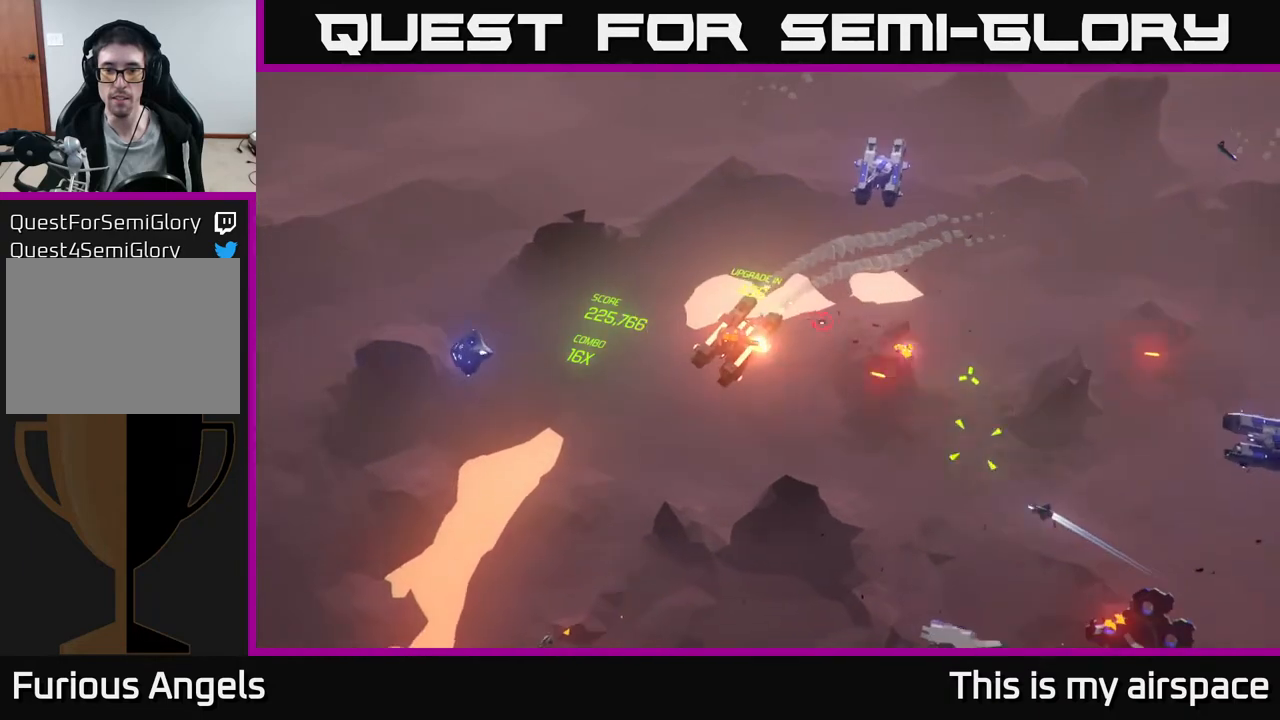
{"buttons": [], "left_stick": "down", "events": [[433, "left_stick", "down"]]}
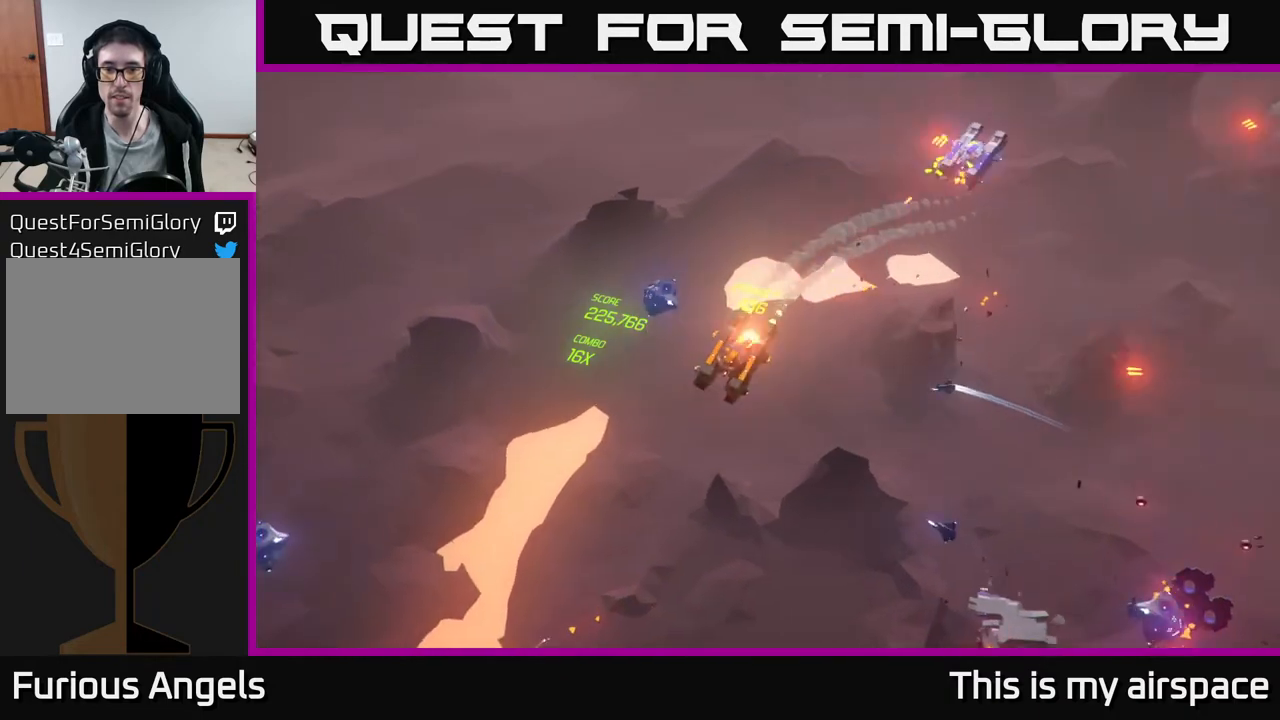
{"buttons": [], "left_stick": "down", "events": []}
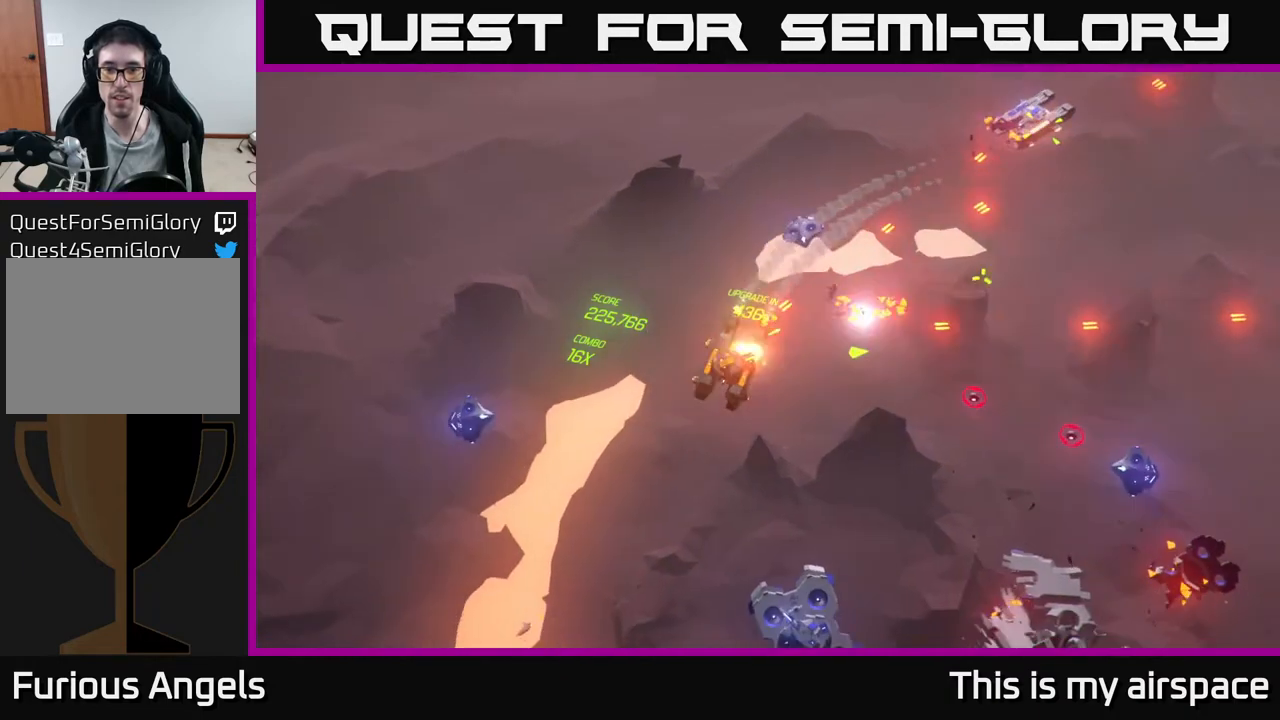
{"buttons": [], "left_stick": "down", "events": []}
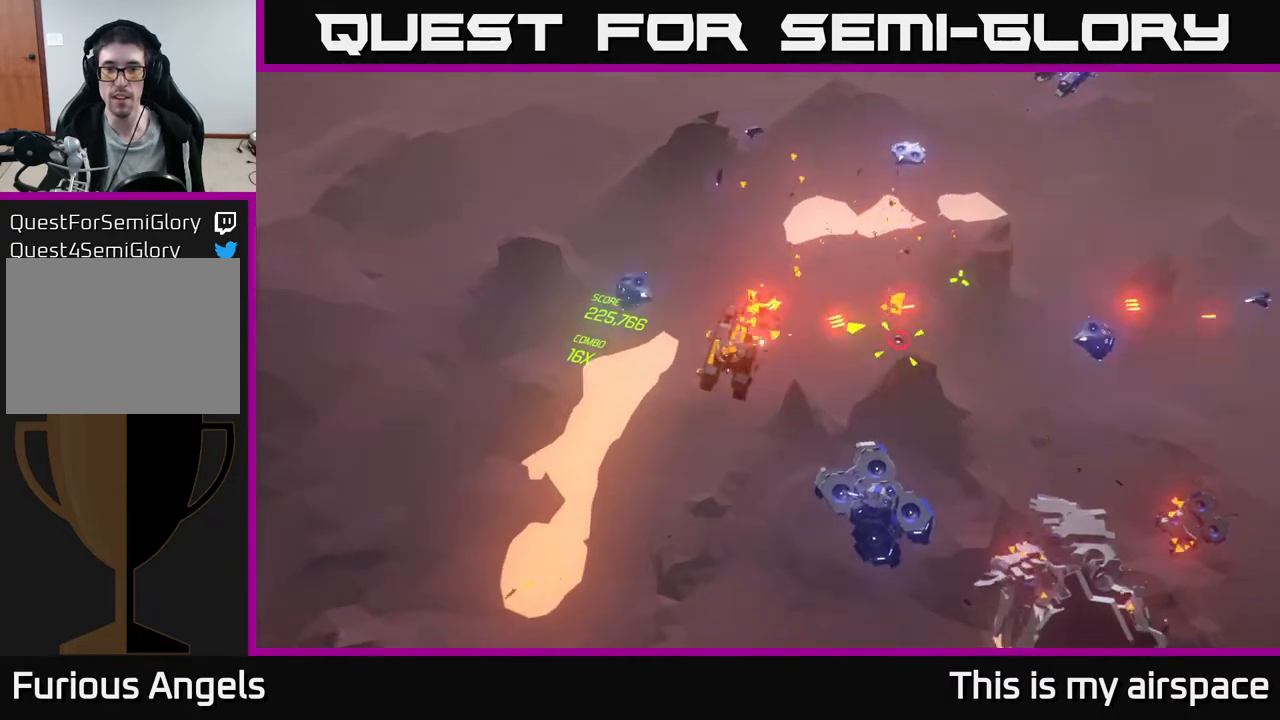
{"buttons": [], "left_stick": "down-right", "events": [[433, "left_stick", "down-right"]]}
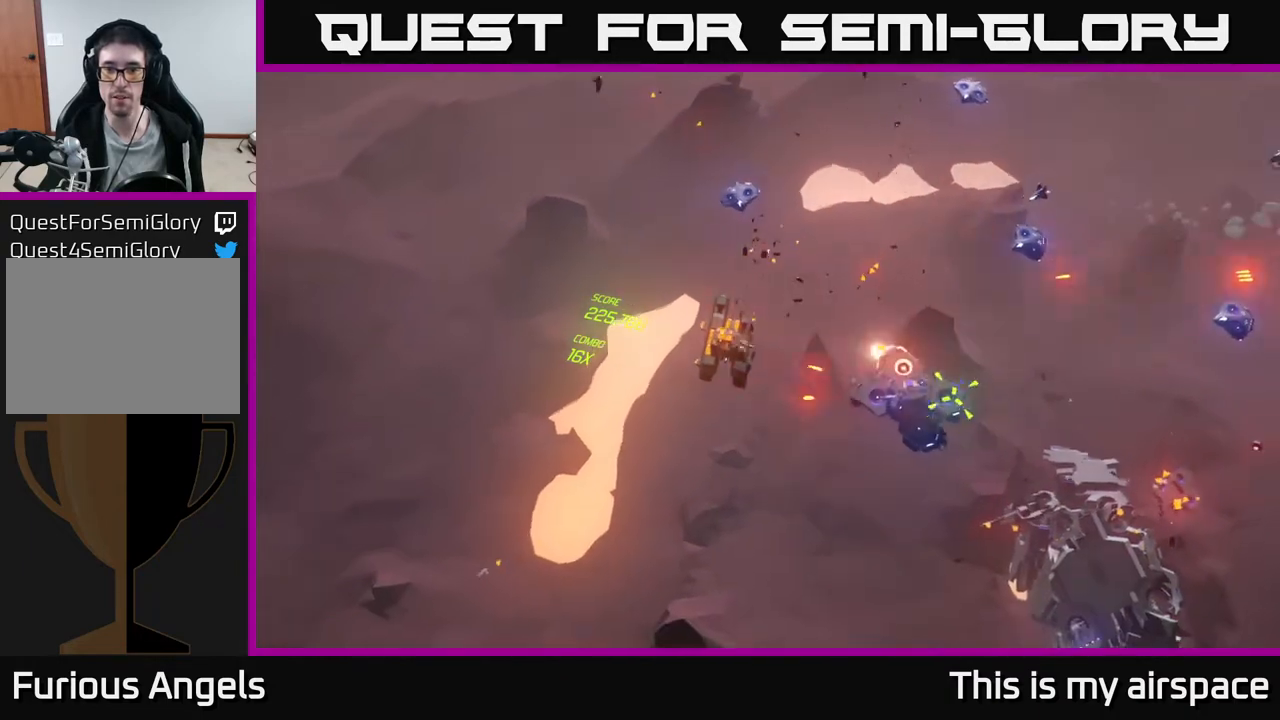
{"buttons": [], "left_stick": "down-right", "events": []}
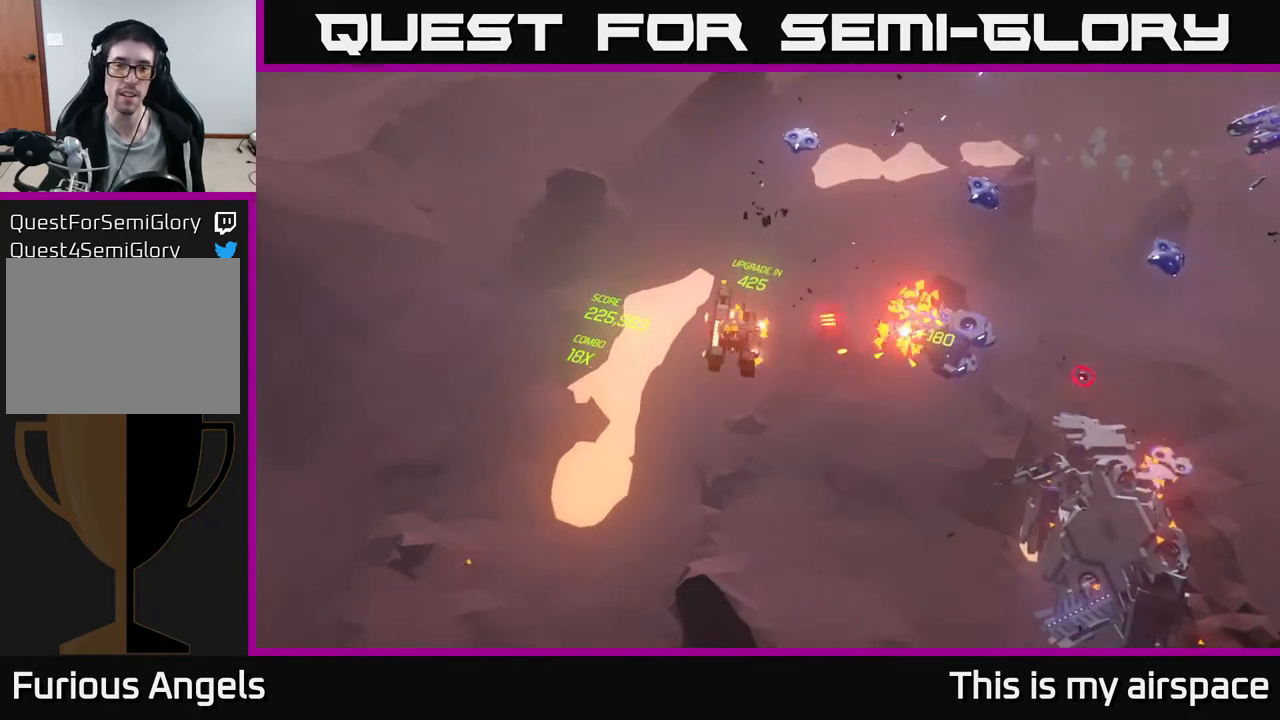
{"buttons": [], "left_stick": "down-right", "events": []}
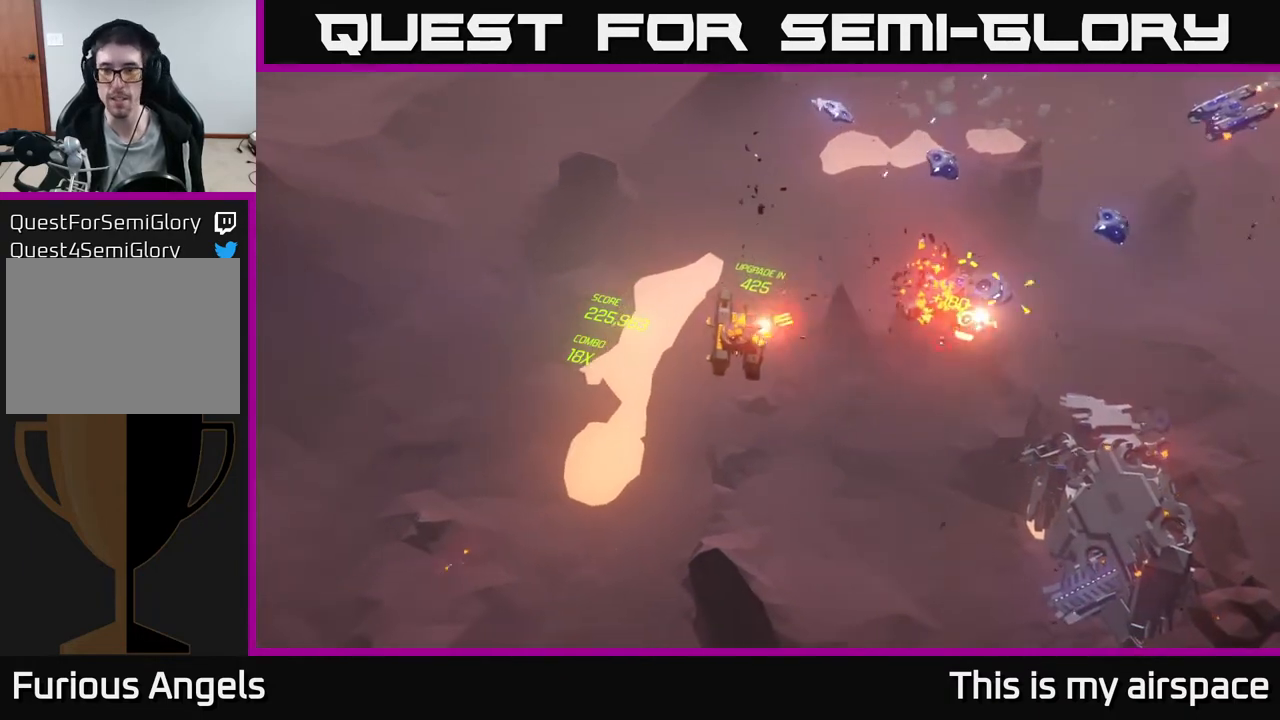
{"buttons": [], "left_stick": "down-right", "events": []}
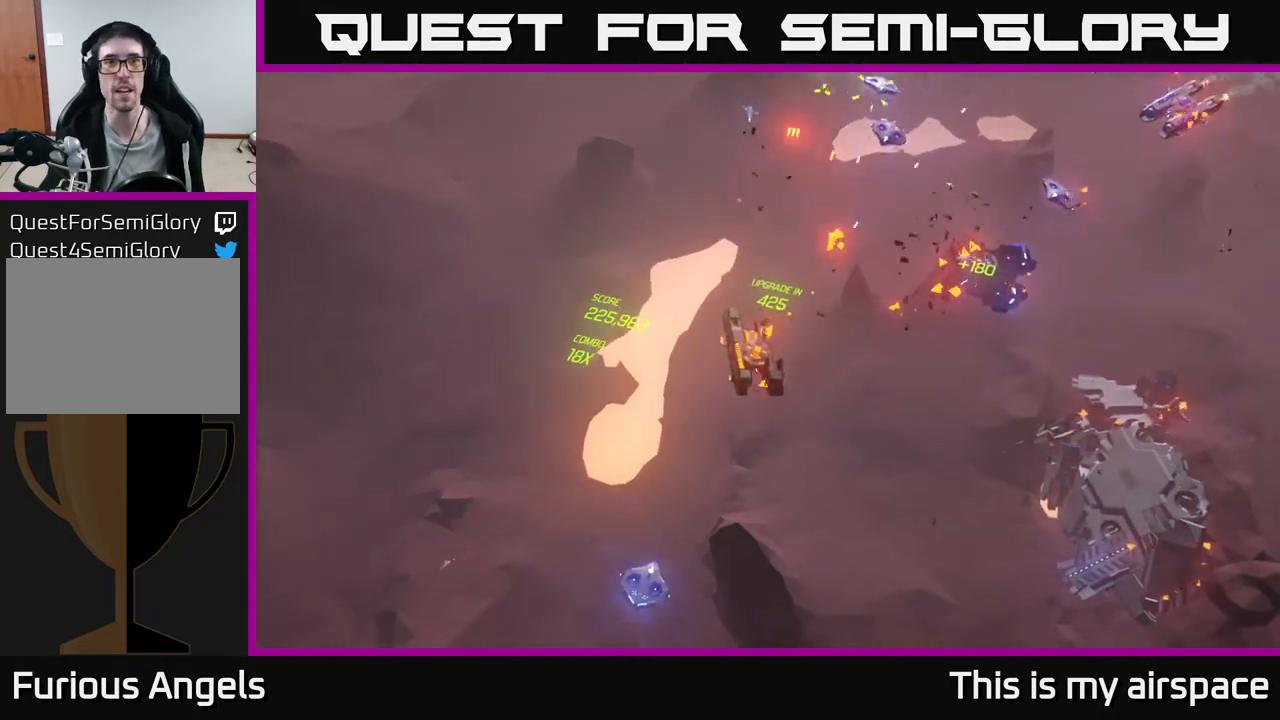
{"buttons": [], "left_stick": "right", "events": [[133, "left_stick", "right"]]}
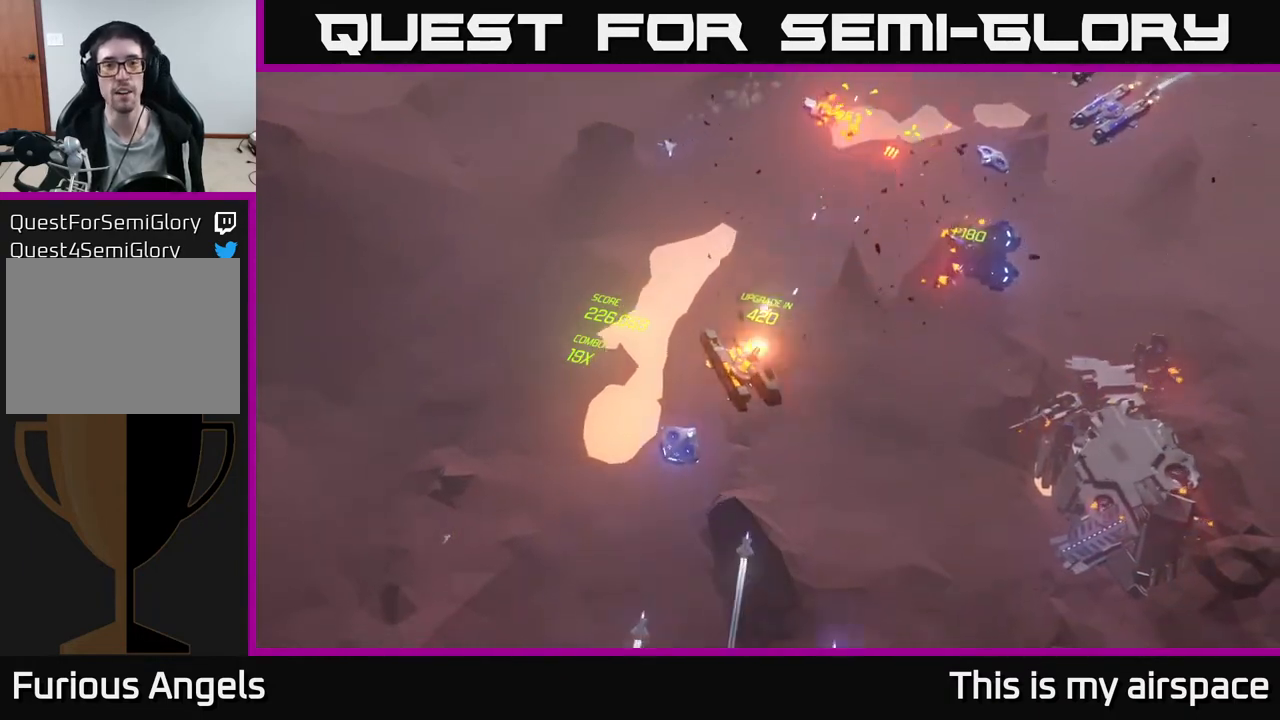
{"buttons": [], "left_stick": "right", "events": []}
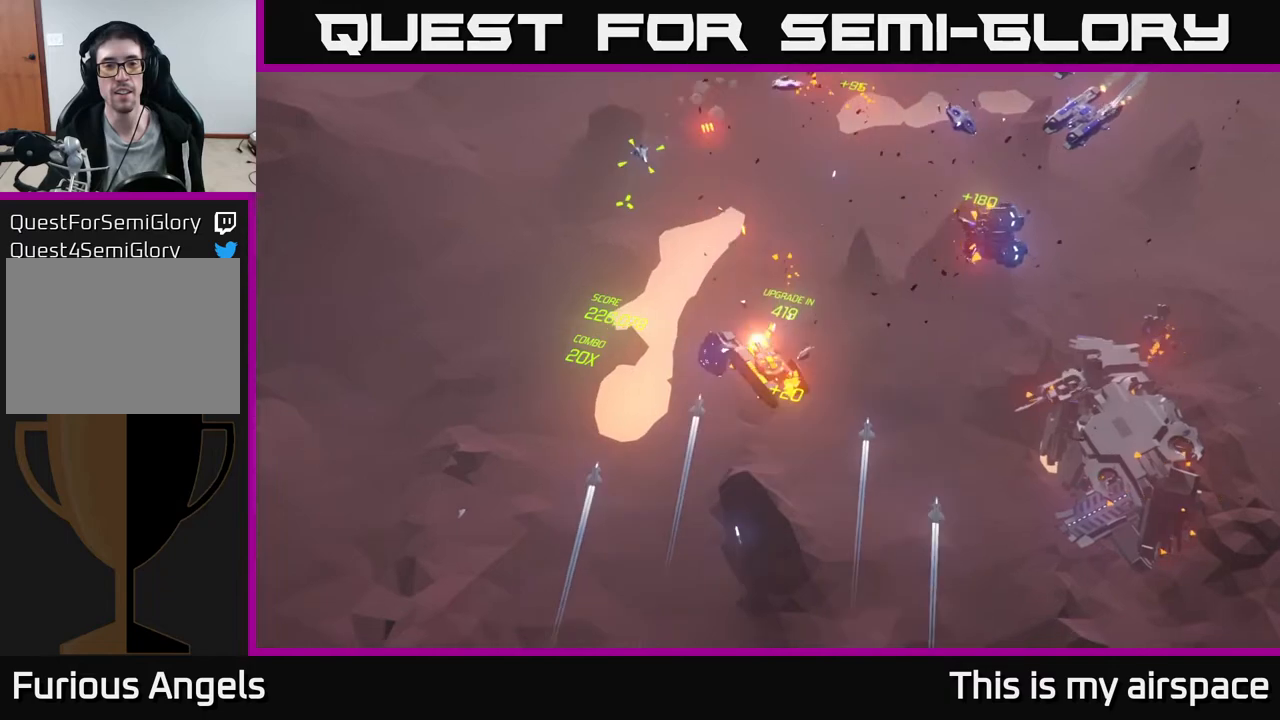
{"buttons": [], "left_stick": "right", "events": []}
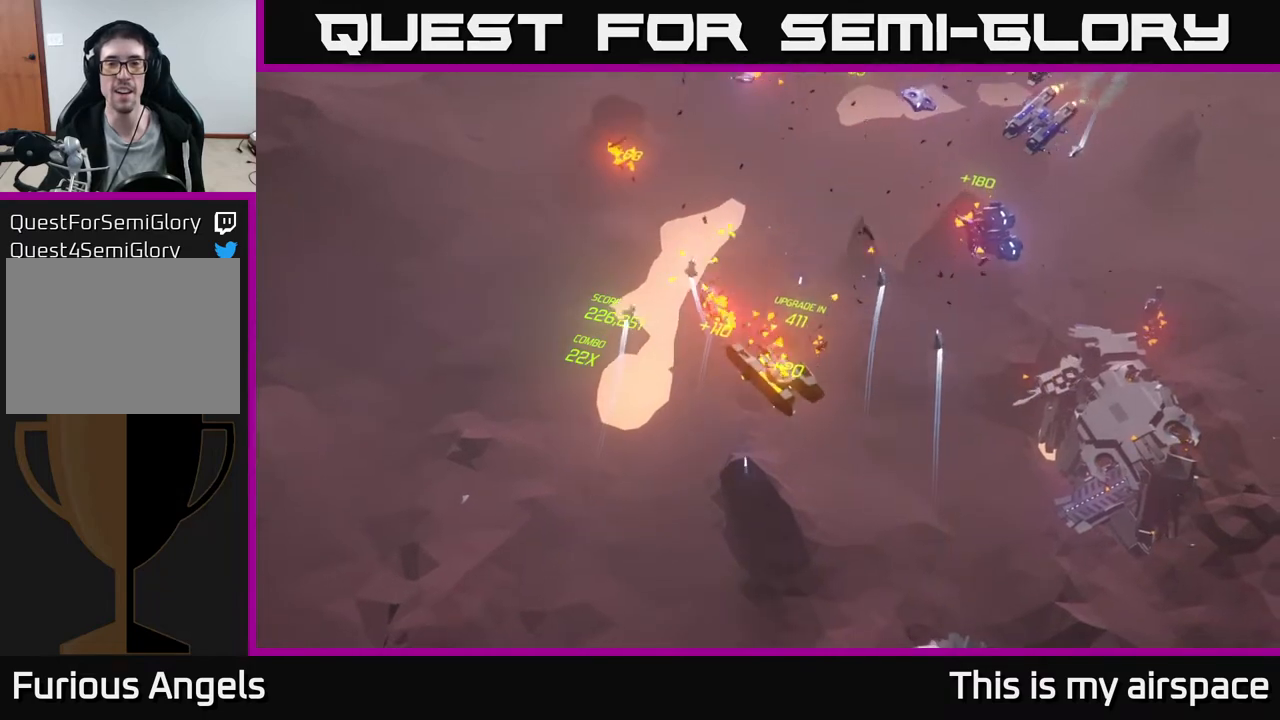
{"buttons": [], "left_stick": "right", "events": []}
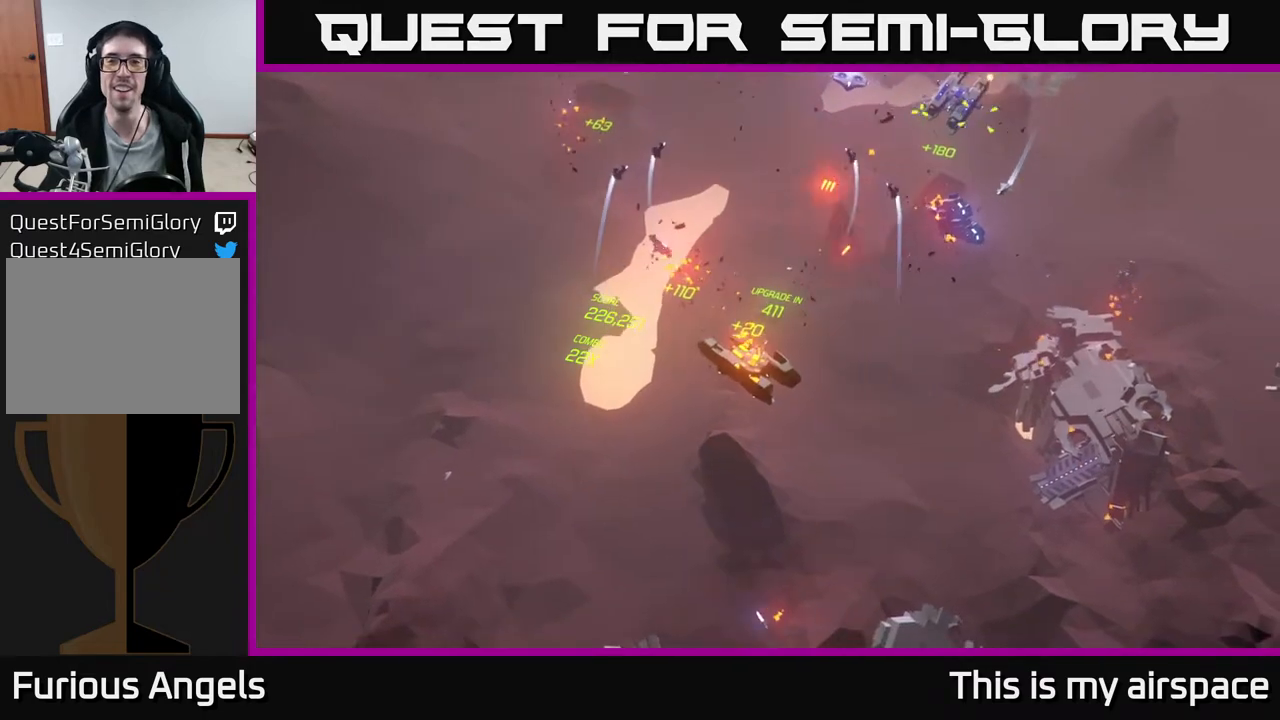
{"buttons": [], "left_stick": "right", "events": []}
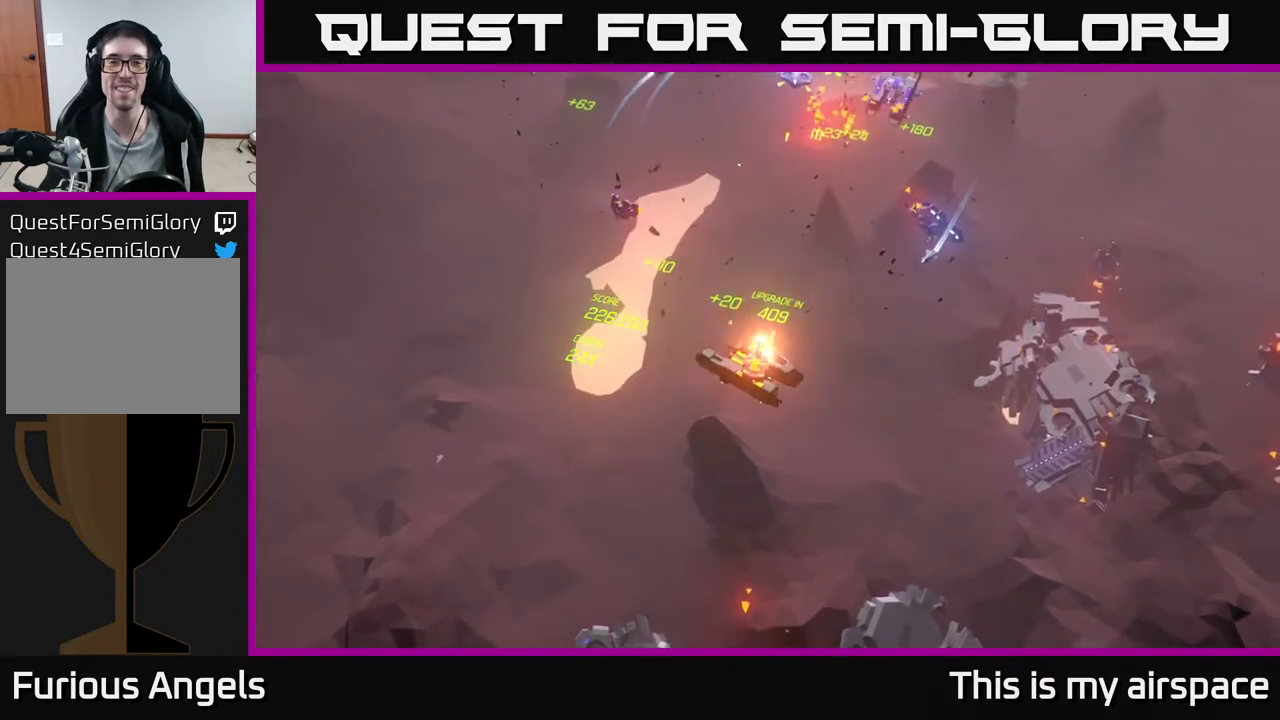
{"buttons": [], "left_stick": "right", "events": []}
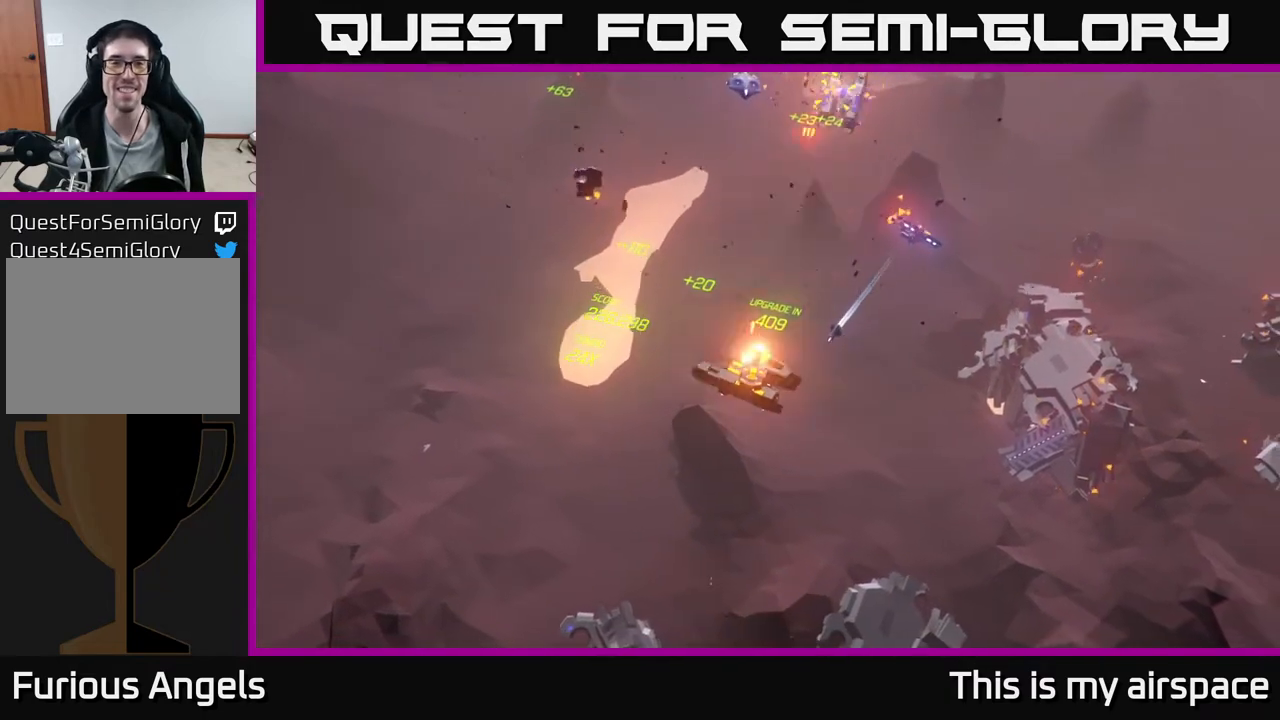
{"buttons": [], "left_stick": "right", "events": []}
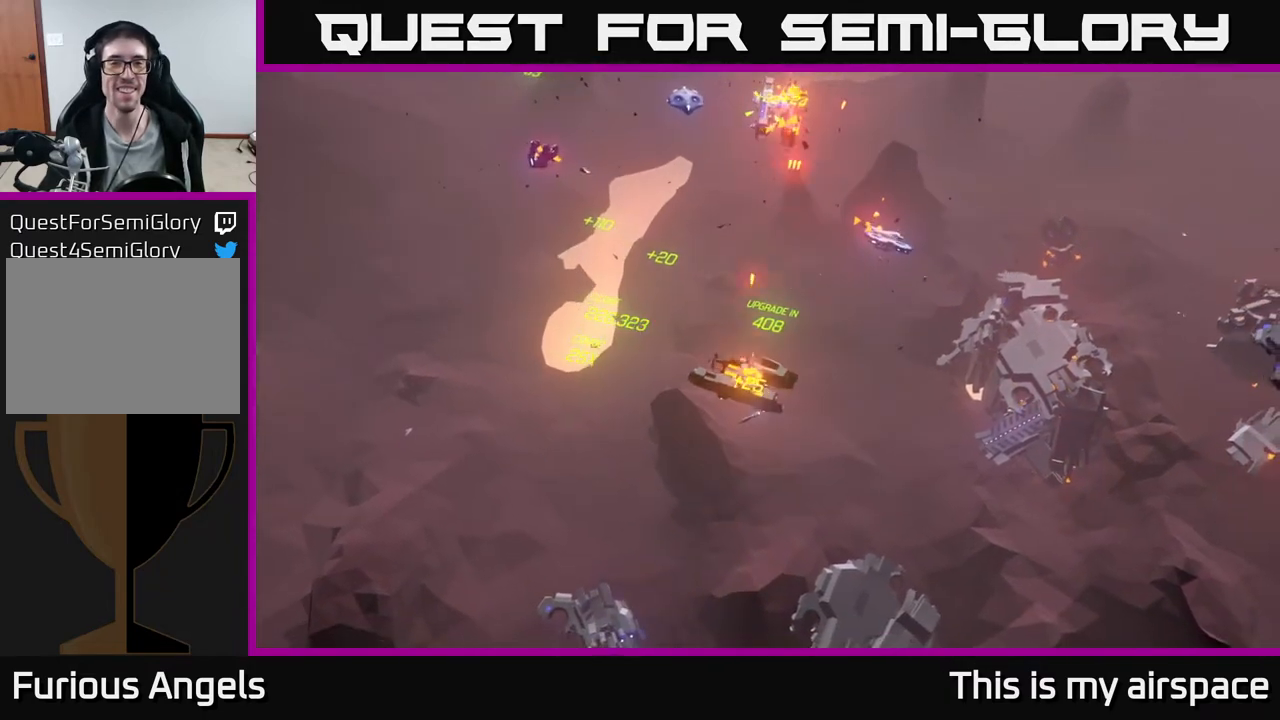
{"buttons": [], "left_stick": "right", "events": []}